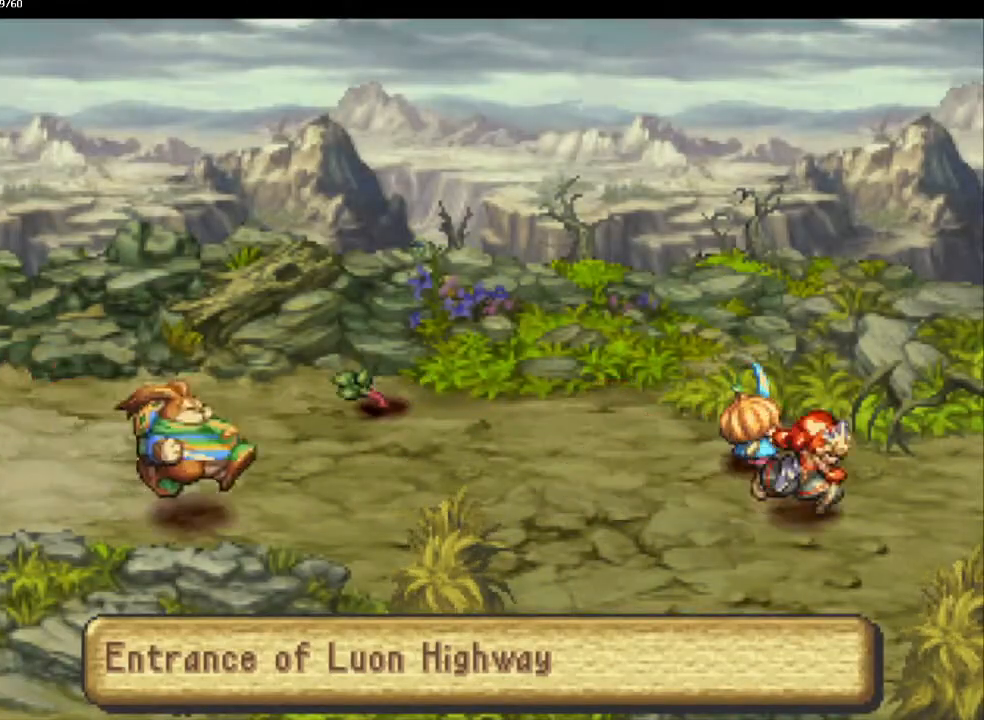
Gameplay with a controller (PlayStation layout); each line is a JSON object with the inputs held at the frame after it (dt_ms = milliseconds from this image to that frame). "events" lists button and stick changes between this image and that frame as [ms after this image, input, new state], when the widget could be followed in between. Not read: CROSS L3 R3 SQUARE.
{"dt_ms": 500, "buttons": ["CIRCLE"], "left_stick": "right", "right_stick": "center", "events": []}
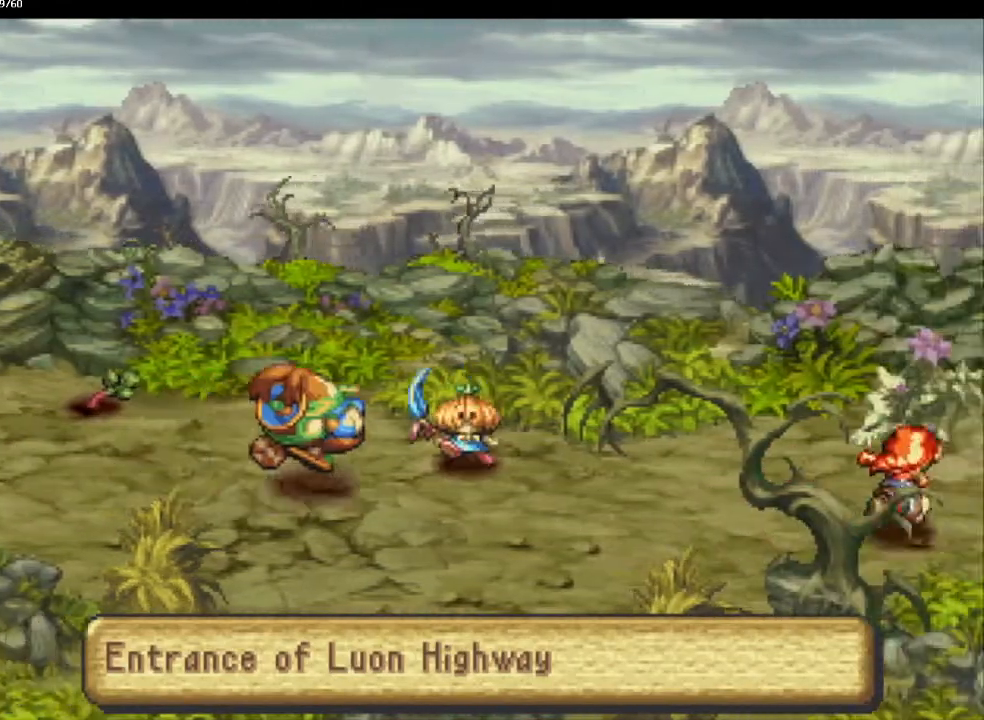
{"dt_ms": 500, "buttons": ["CIRCLE"], "left_stick": "right", "right_stick": "center", "events": []}
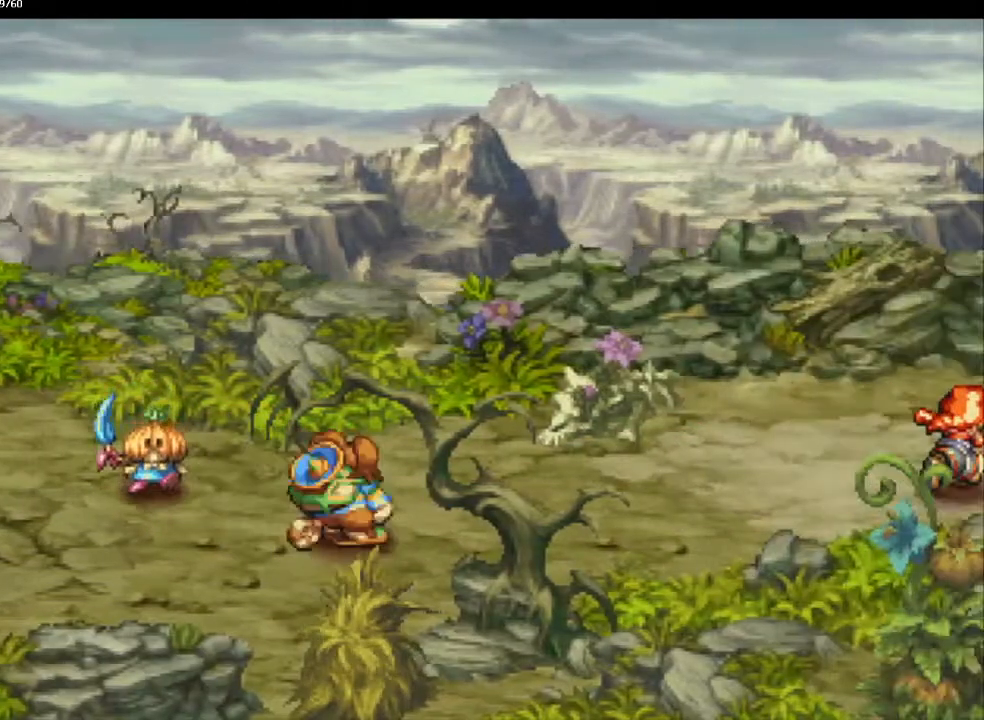
{"dt_ms": 500, "buttons": ["CIRCLE"], "left_stick": "down", "right_stick": "center", "events": [[350, "left_stick", "down-right"], [500, "left_stick", "down"]]}
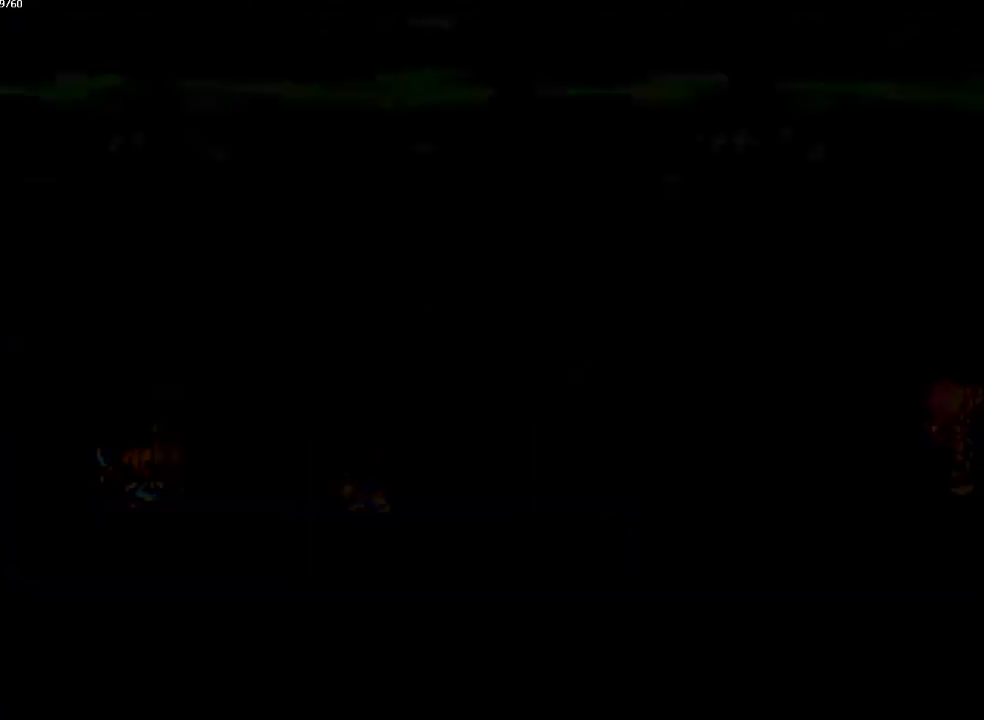
{"dt_ms": 500, "buttons": ["CIRCLE"], "left_stick": "center", "right_stick": "center", "events": [[100, "left_stick", "center"]]}
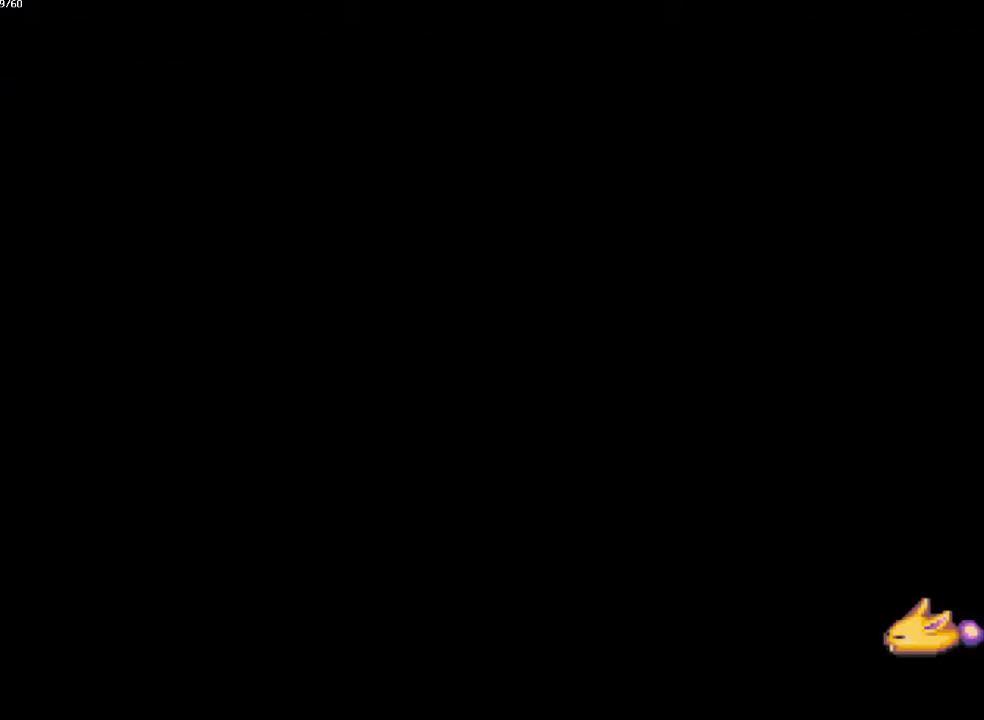
{"dt_ms": 500, "buttons": ["CIRCLE"], "left_stick": "up-right", "right_stick": "center", "events": [[150, "left_stick", "up"], [400, "left_stick", "up-right"]]}
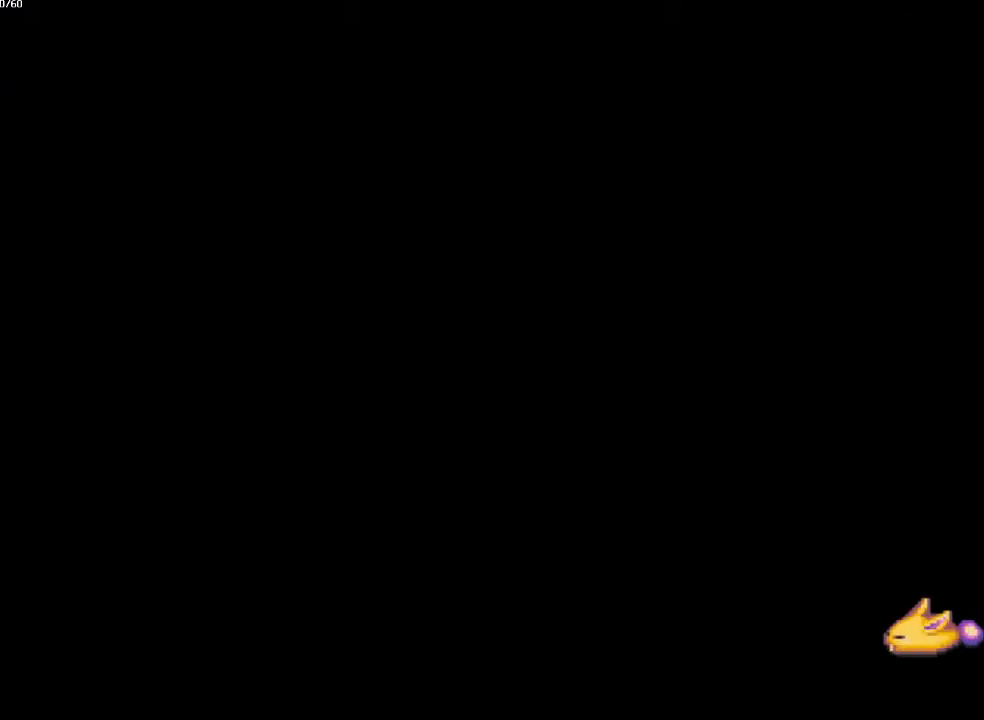
{"dt_ms": 500, "buttons": ["CIRCLE"], "left_stick": "down-right", "right_stick": "center", "events": [[183, "left_stick", "down-right"], [250, "left_stick", "up-right"], [333, "left_stick", "down-right"], [400, "left_stick", "up-right"], [483, "left_stick", "down-right"]]}
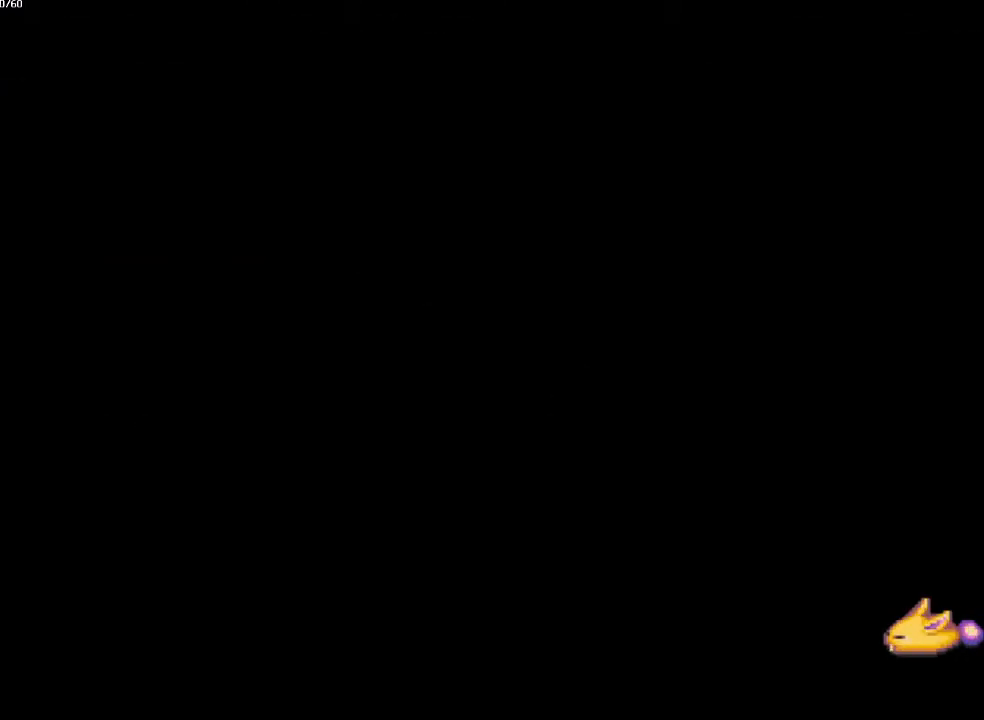
{"dt_ms": 500, "buttons": ["CIRCLE"], "left_stick": "down-right", "right_stick": "center", "events": [[50, "left_stick", "up-right"], [117, "left_stick", "down-right"], [217, "left_stick", "up-right"], [283, "left_stick", "down-right"]]}
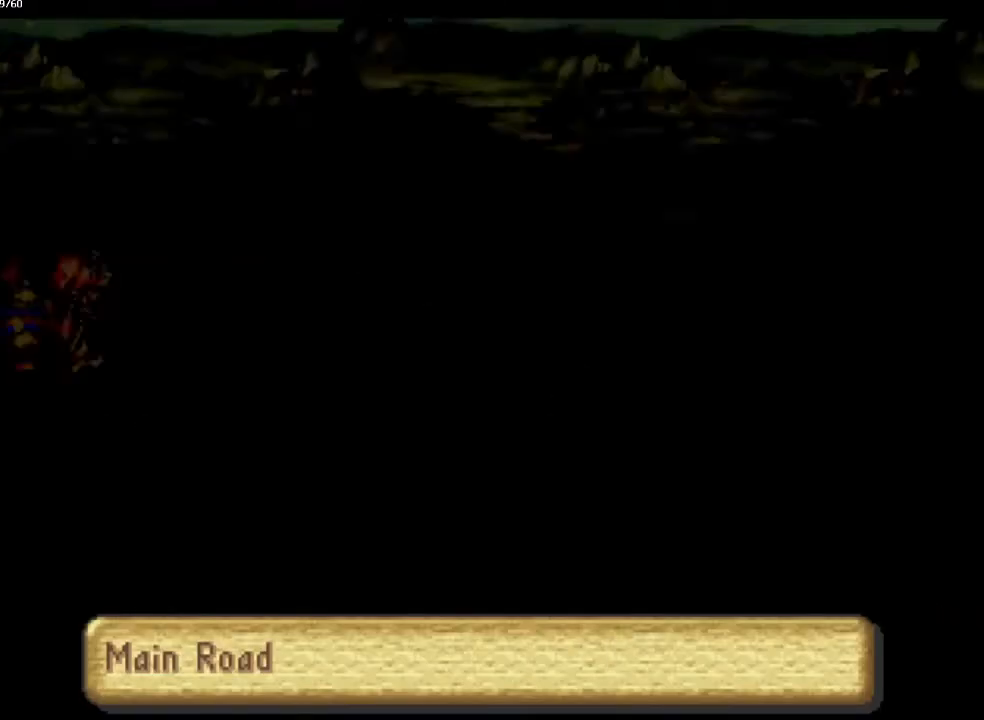
{"dt_ms": 500, "buttons": ["CIRCLE"], "left_stick": "down-right", "right_stick": "center", "events": [[17, "left_stick", "up-right"], [83, "left_stick", "down-right"], [283, "left_stick", "up-right"], [333, "left_stick", "down-right"], [400, "left_stick", "up-right"], [483, "left_stick", "down-right"]]}
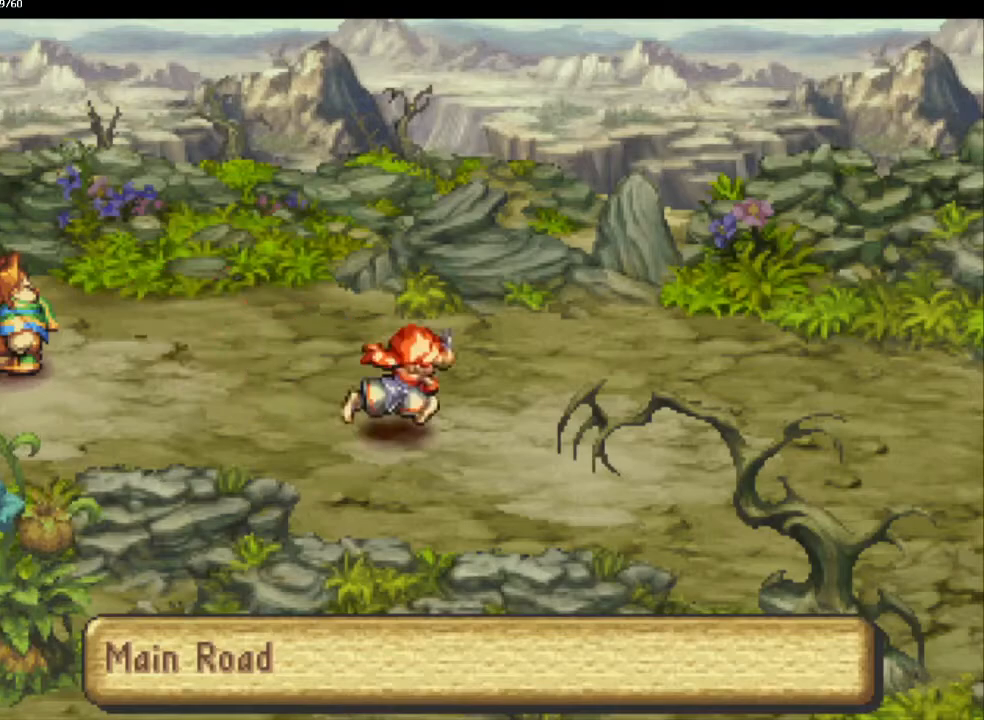
{"dt_ms": 500, "buttons": [], "left_stick": "up-right", "right_stick": "center", "events": [[67, "left_stick", "up-right"], [117, "left_stick", "down-right"], [200, "left_stick", "up-right"], [267, "left_stick", "down-right"], [383, "left_stick", "down"], [433, "left_stick", "center"], [467, "CIRCLE", "up"], [483, "left_stick", "up-right"]]}
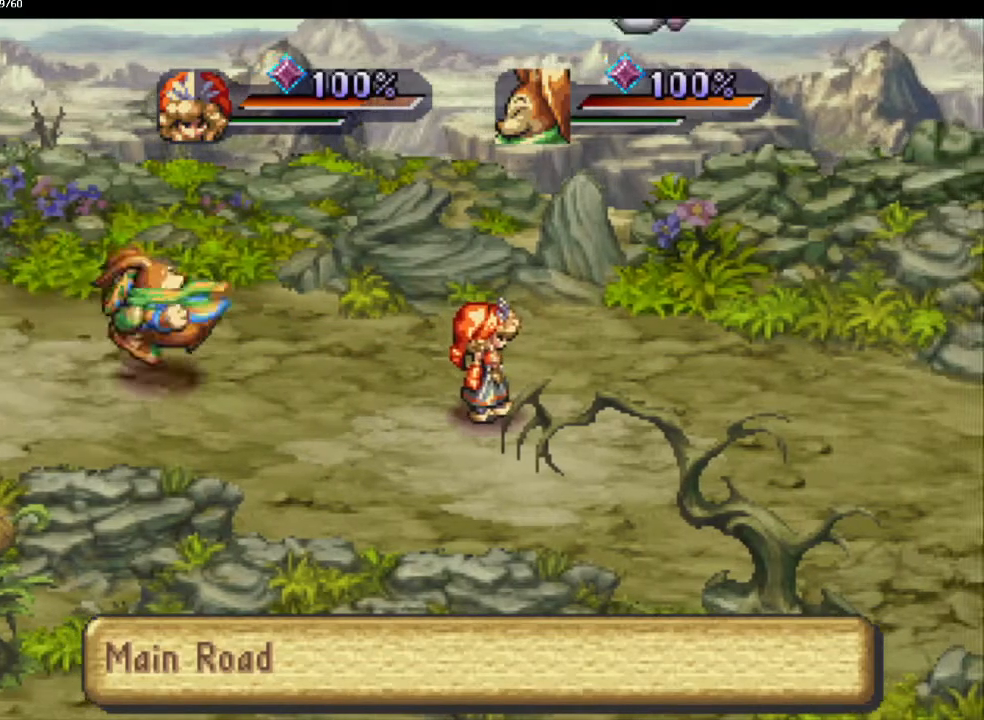
{"dt_ms": 500, "buttons": [], "left_stick": "center", "right_stick": "center", "events": [[33, "left_stick", "center"]]}
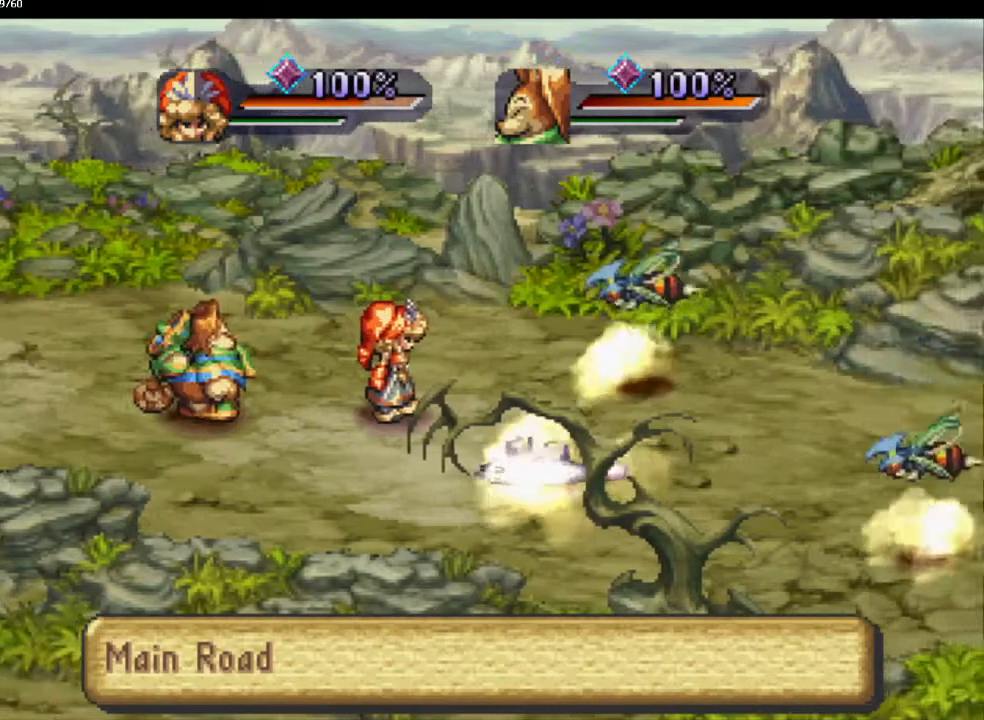
{"dt_ms": 500, "buttons": [], "left_stick": "up-right", "right_stick": "center", "events": [[217, "left_stick", "up-right"]]}
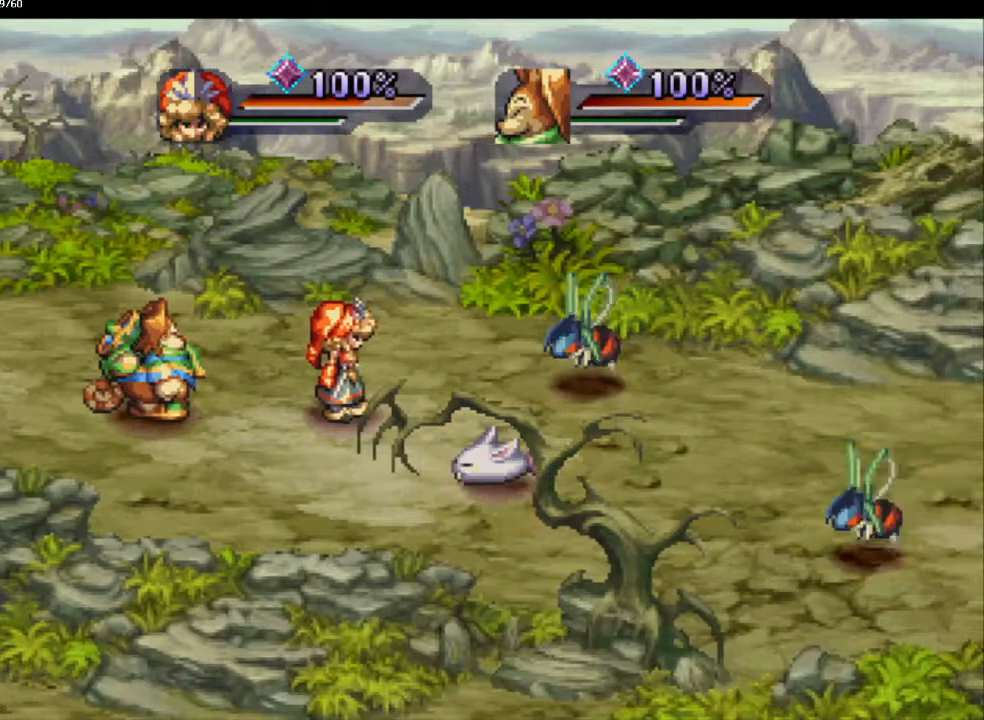
{"dt_ms": 500, "buttons": [], "left_stick": "up-right", "right_stick": "center", "events": []}
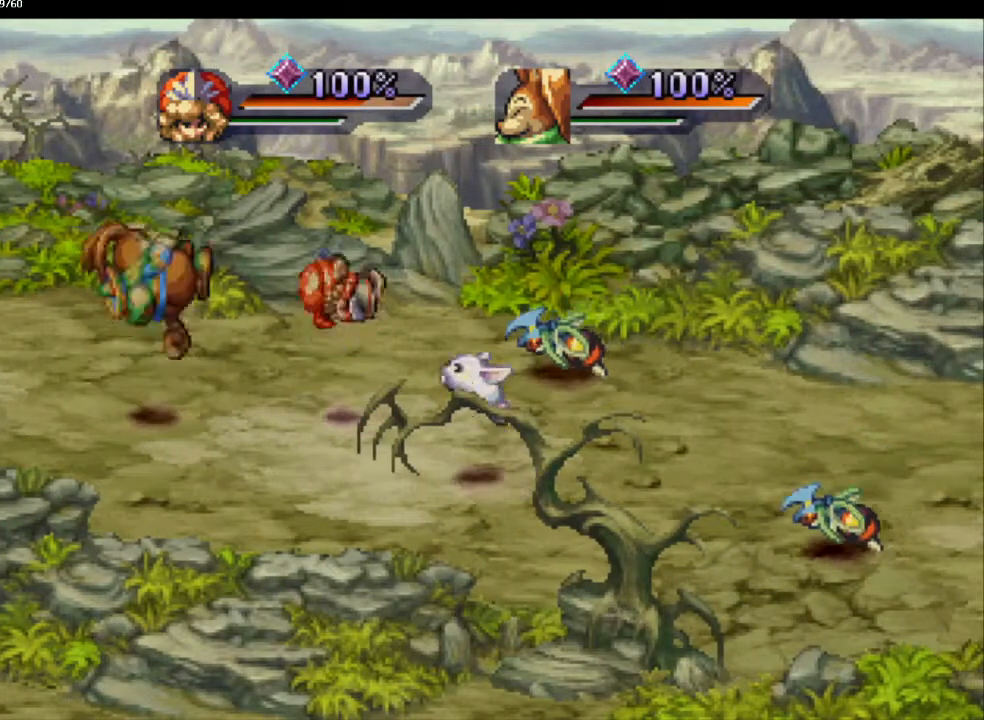
{"dt_ms": 500, "buttons": [], "left_stick": "up-right", "right_stick": "center", "events": []}
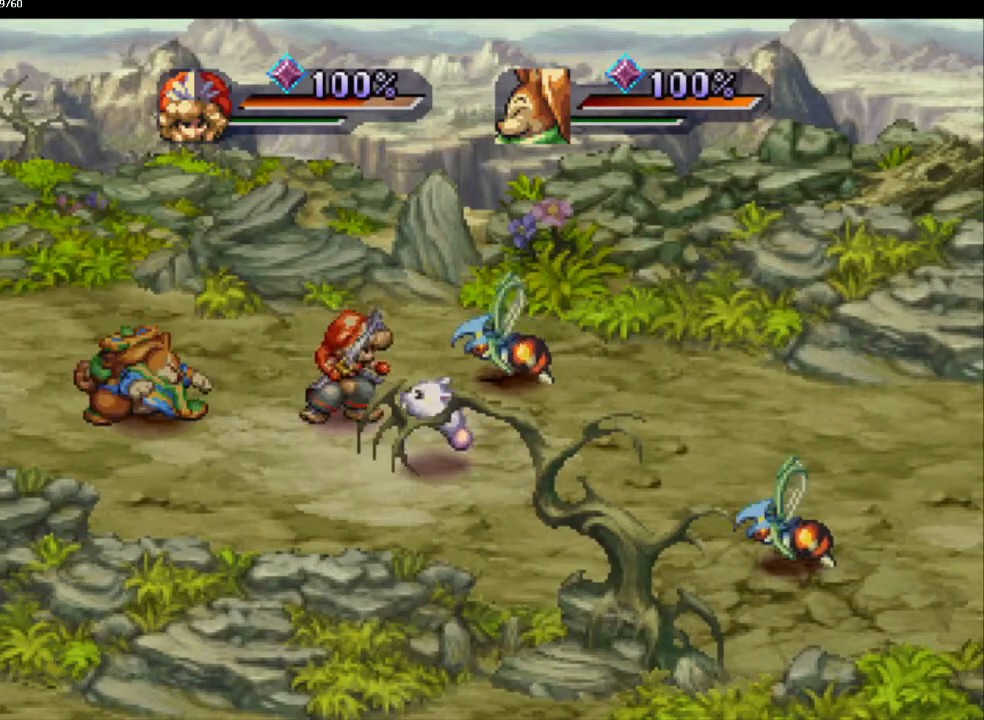
{"dt_ms": 500, "buttons": [], "left_stick": "center", "right_stick": "center"}
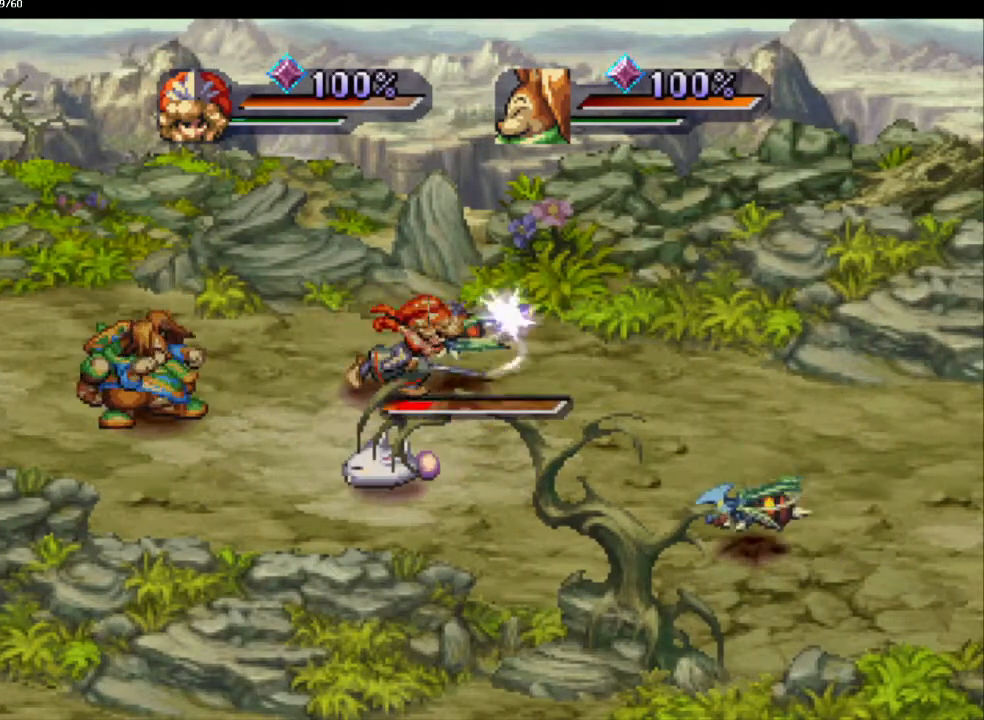
{"dt_ms": 500, "buttons": [], "left_stick": "center", "right_stick": "center", "events": [[67, "CIRCLE", "down"], [167, "CIRCLE", "up"]]}
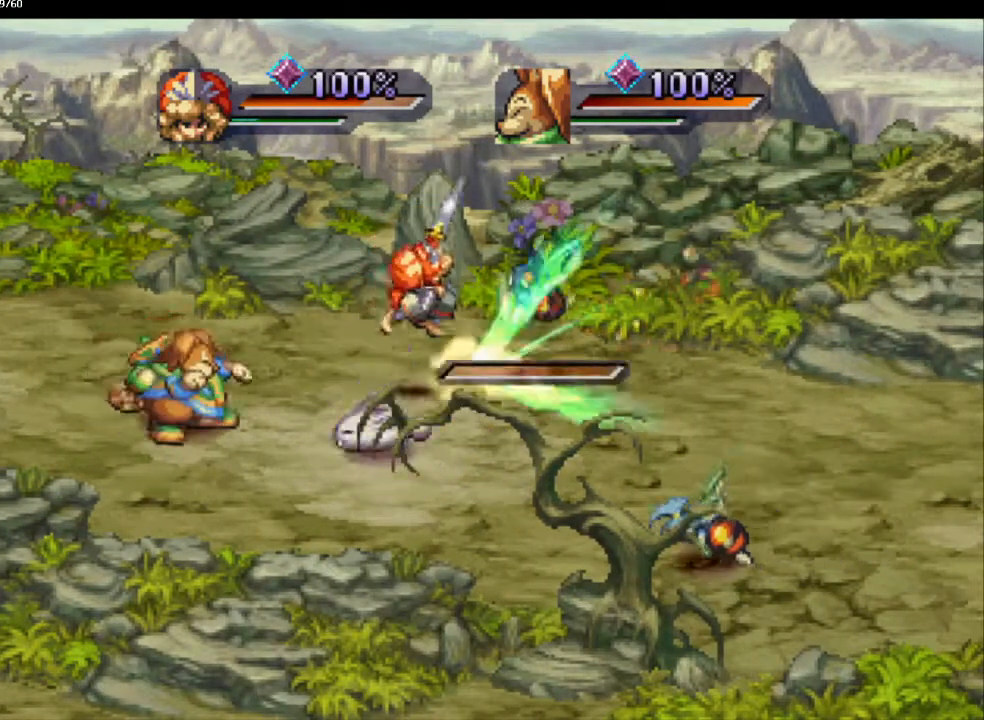
{"dt_ms": 500, "buttons": ["DPAD_DOWN"], "left_stick": "center", "right_stick": "center", "events": [[117, "DPAD_RIGHT", "down"], [333, "DPAD_RIGHT", "up"], [433, "DPAD_DOWN", "down"]]}
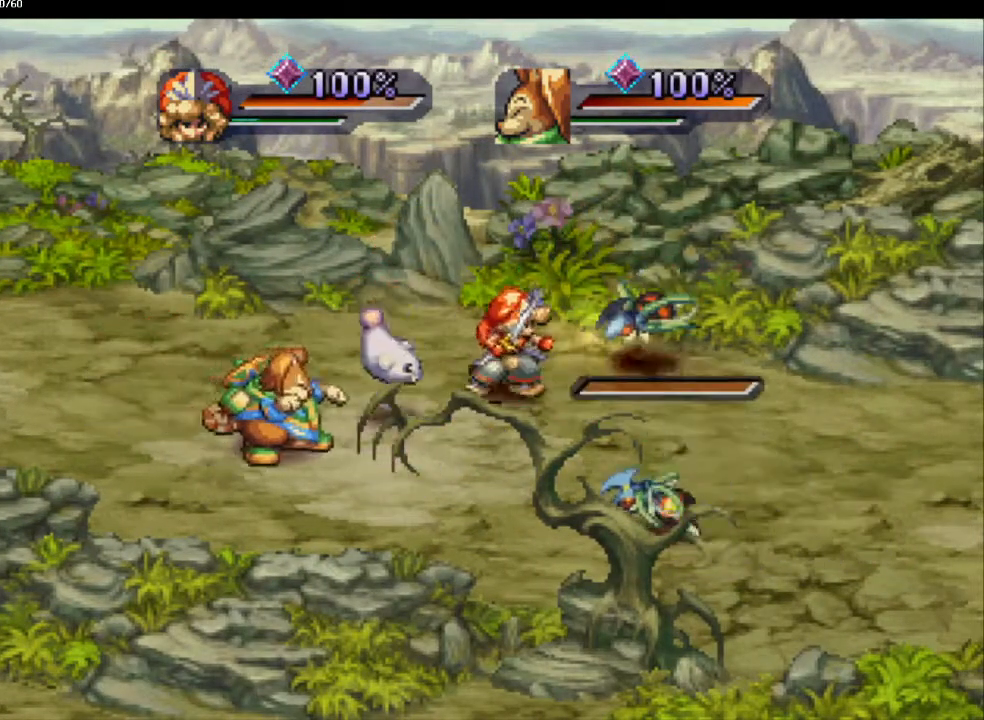
{"dt_ms": 500, "buttons": ["DPAD_DOWN"], "left_stick": "center", "right_stick": "center", "events": []}
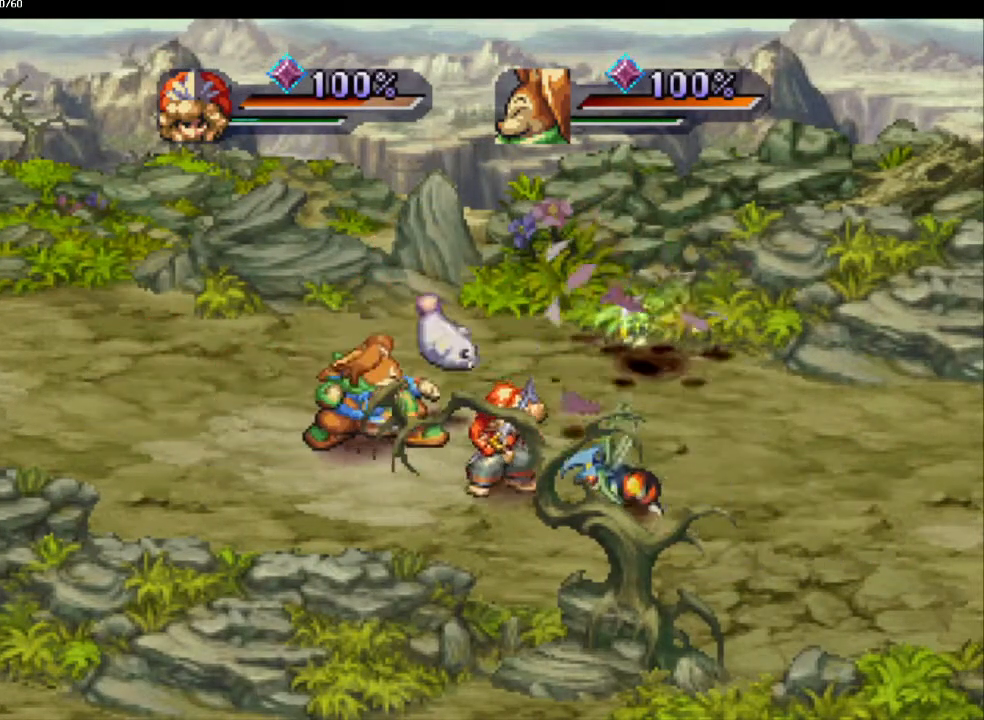
{"dt_ms": 500, "buttons": [], "left_stick": "center", "right_stick": "center", "events": [[67, "DPAD_DOWN", "up"], [417, "CIRCLE", "down"], [467, "CIRCLE", "up"]]}
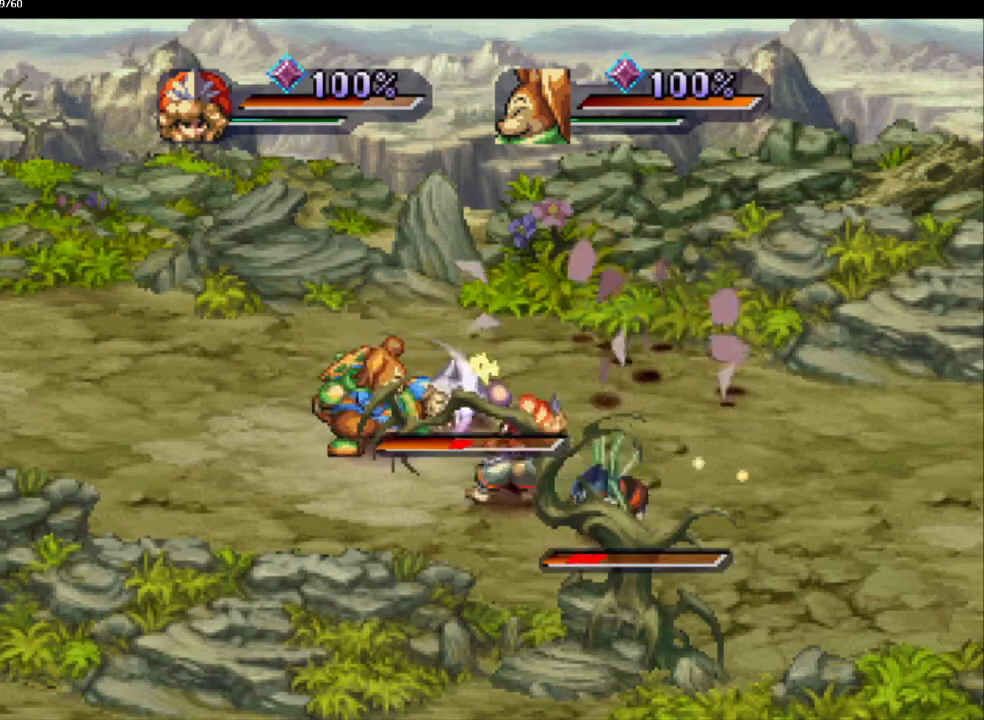
{"dt_ms": 500, "buttons": [], "left_stick": "up-right", "right_stick": "center", "events": [[50, "CIRCLE", "down"], [167, "CIRCLE", "up"], [467, "left_stick", "up-right"]]}
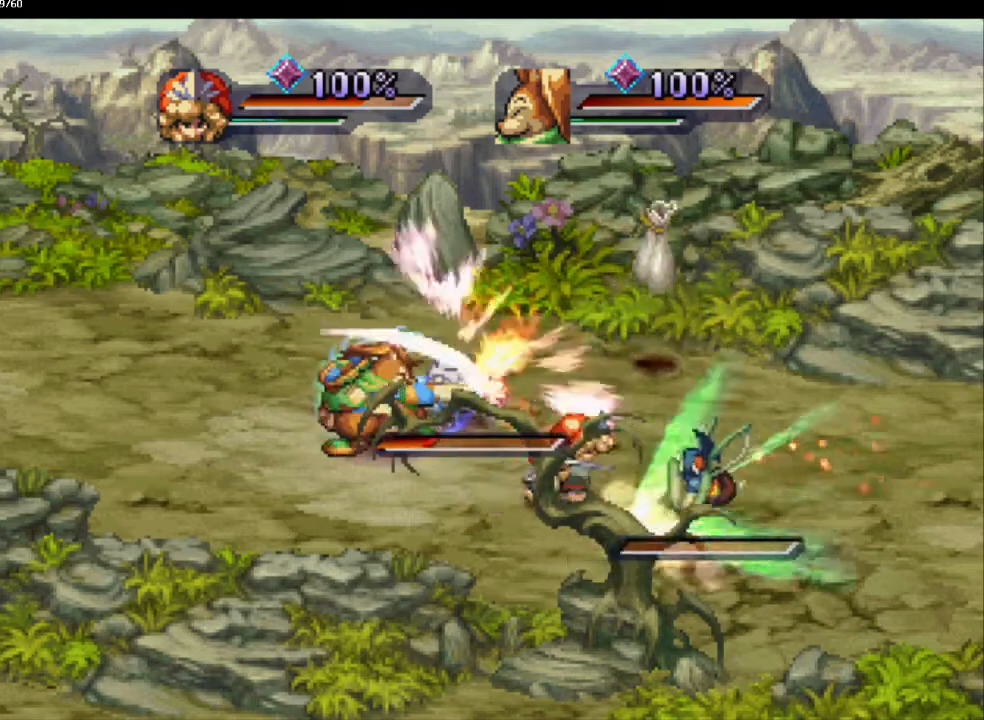
{"dt_ms": 1000, "buttons": ["L1"], "left_stick": "center", "right_stick": "center"}
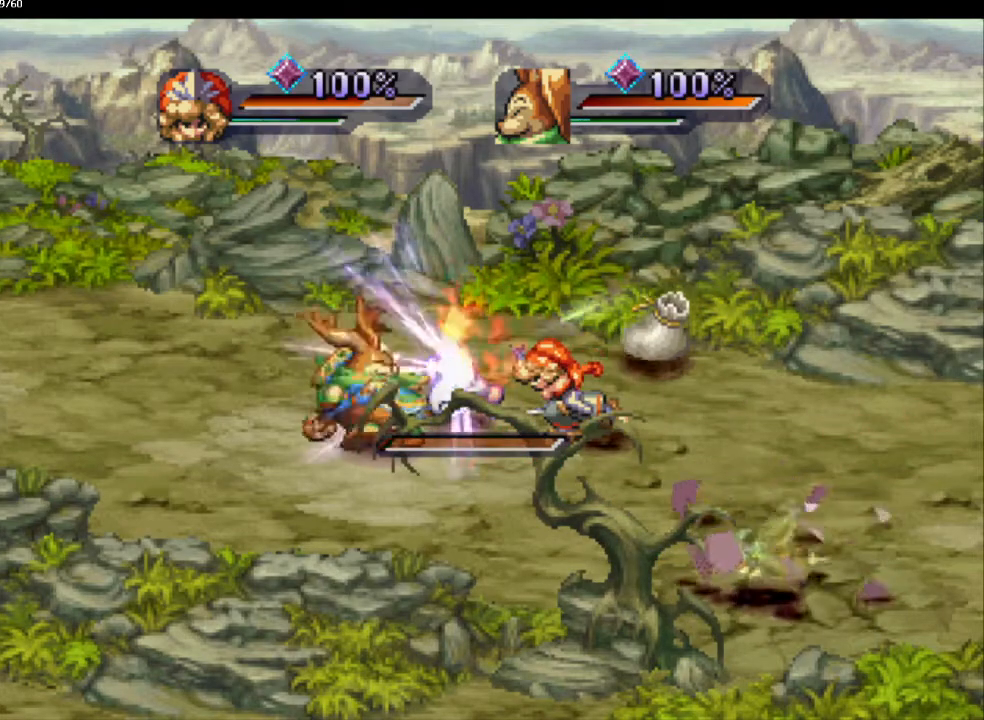
{"dt_ms": 500, "buttons": [], "left_stick": "down", "right_stick": "center", "events": [[100, "L1", "up"], [150, "left_stick", "down-left"], [333, "left_stick", "down-right"], [467, "left_stick", "down"]]}
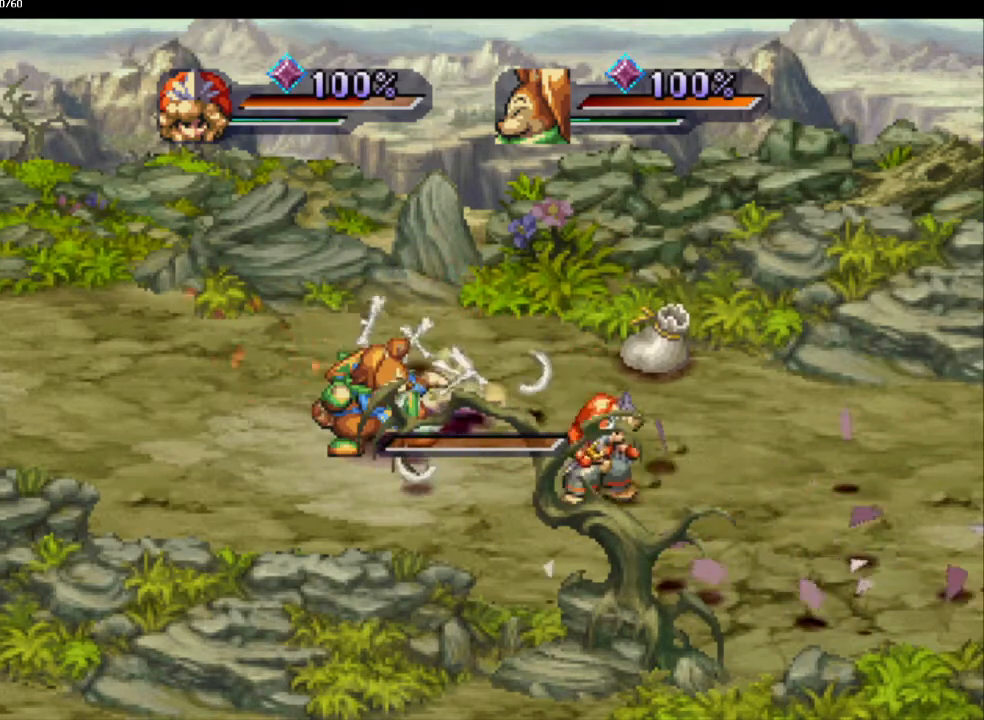
{"dt_ms": 500, "buttons": [], "left_stick": "center", "right_stick": "center", "events": [[83, "left_stick", "right"], [250, "left_stick", "down"], [333, "left_stick", "left"], [400, "left_stick", "up"], [450, "left_stick", "center"]]}
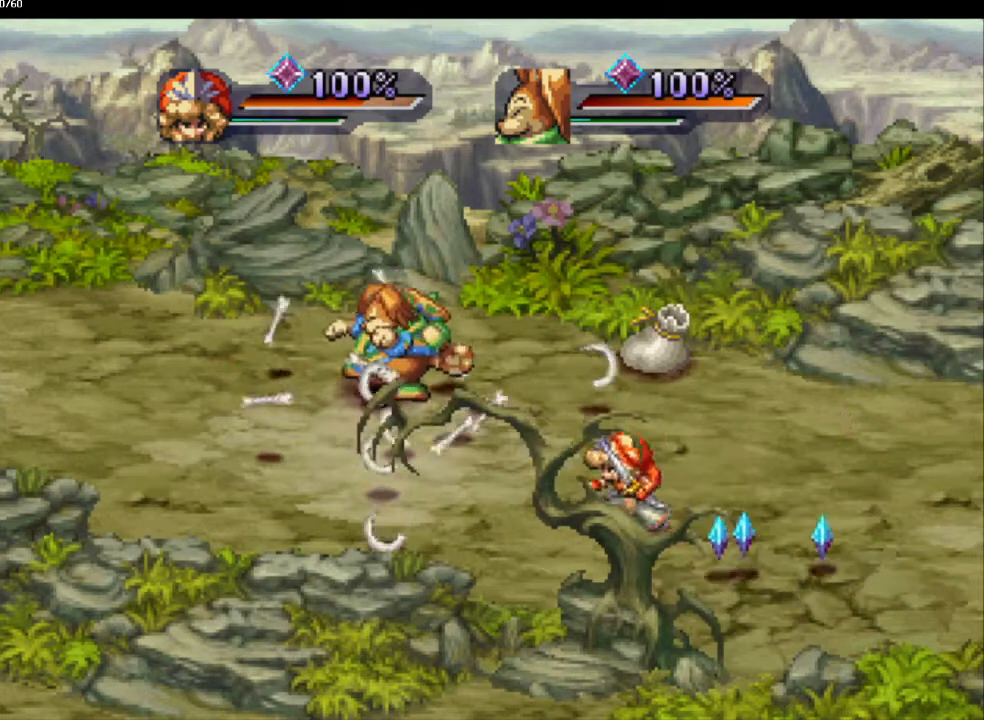
{"dt_ms": 500, "buttons": [], "left_stick": "right", "right_stick": "center", "events": [[150, "left_stick", "down-right"], [250, "left_stick", "right"]]}
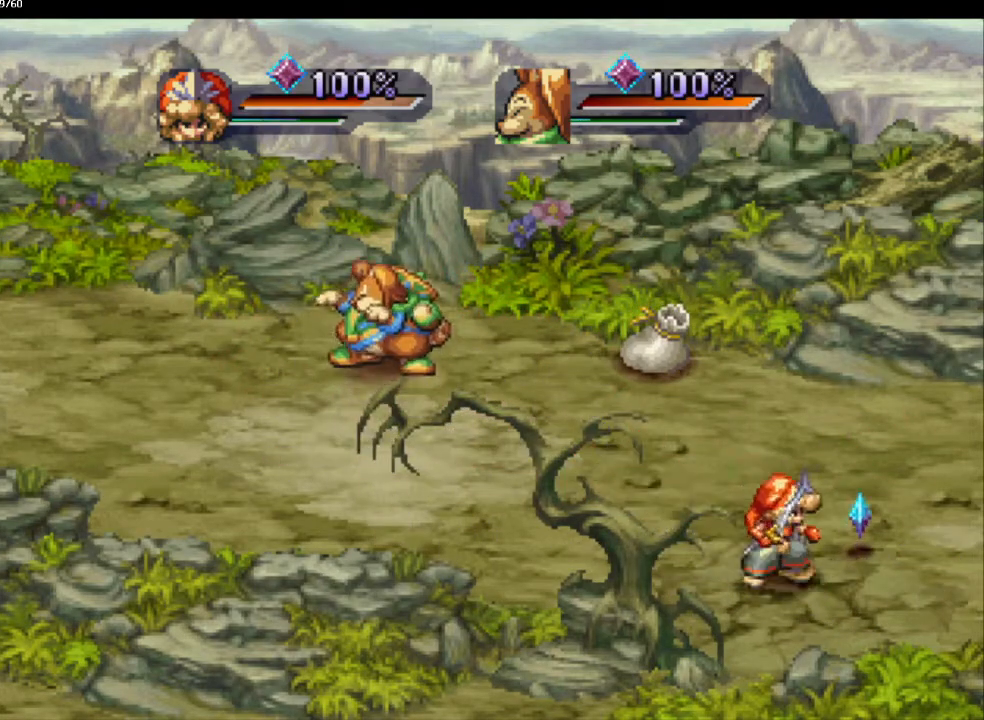
{"dt_ms": 500, "buttons": [], "left_stick": "up-left", "right_stick": "center", "events": [[167, "left_stick", "up"], [217, "left_stick", "left"], [283, "left_stick", "up-left"]]}
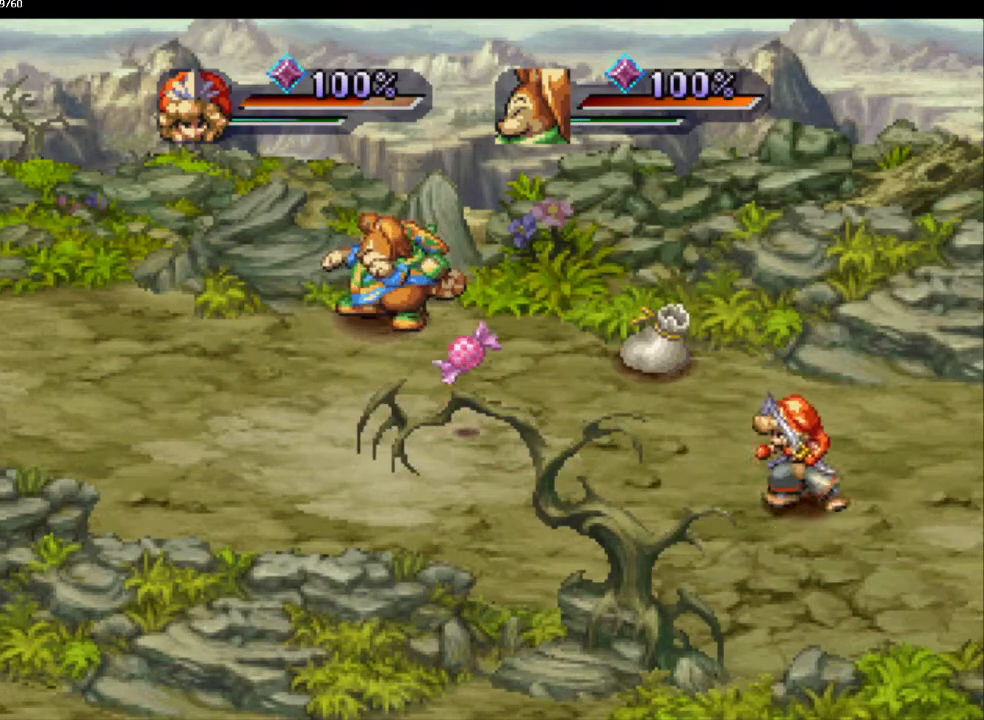
{"dt_ms": 500, "buttons": [], "left_stick": "up-left", "right_stick": "center", "events": [[83, "left_stick", "left"], [417, "left_stick", "up-left"]]}
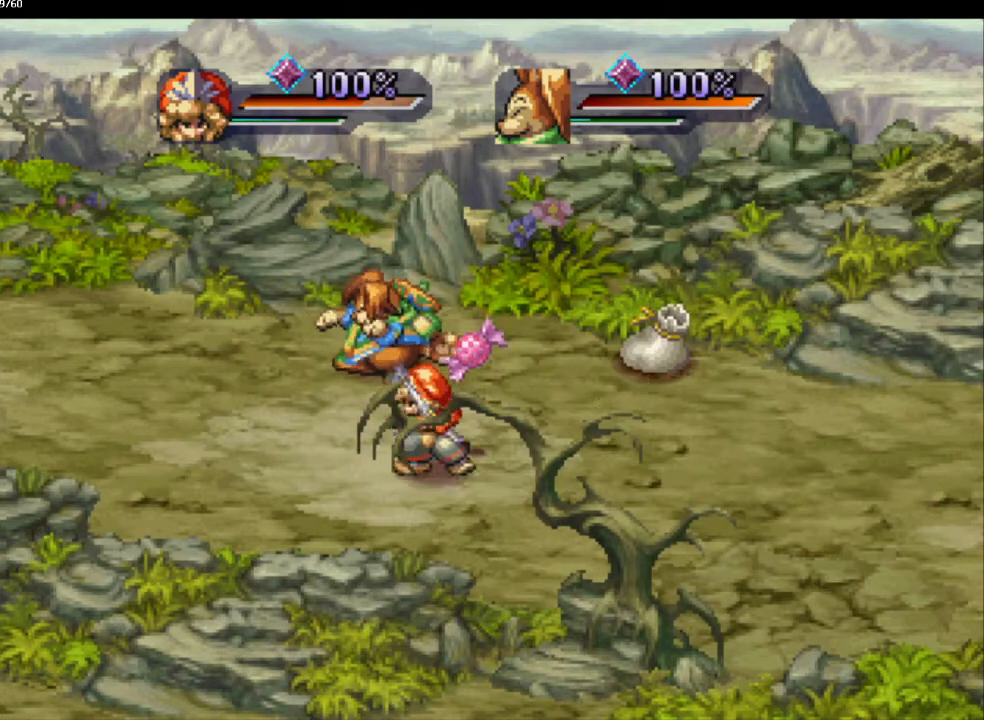
{"dt_ms": 500, "buttons": [], "left_stick": "down-left", "right_stick": "center", "events": [[17, "left_stick", "up"], [133, "left_stick", "right"], [183, "left_stick", "up-right"], [317, "left_stick", "down-right"], [450, "left_stick", "down-left"]]}
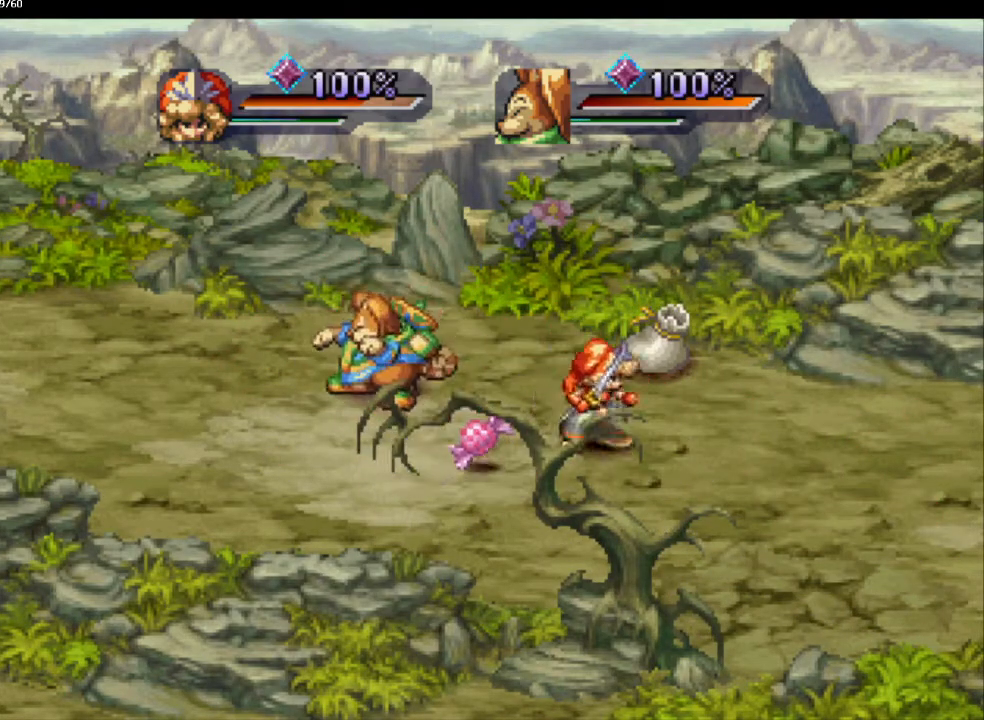
{"dt_ms": 500, "buttons": [], "left_stick": "up-right", "right_stick": "center", "events": [[233, "left_stick", "up-left"], [350, "left_stick", "right"], [417, "left_stick", "up-right"]]}
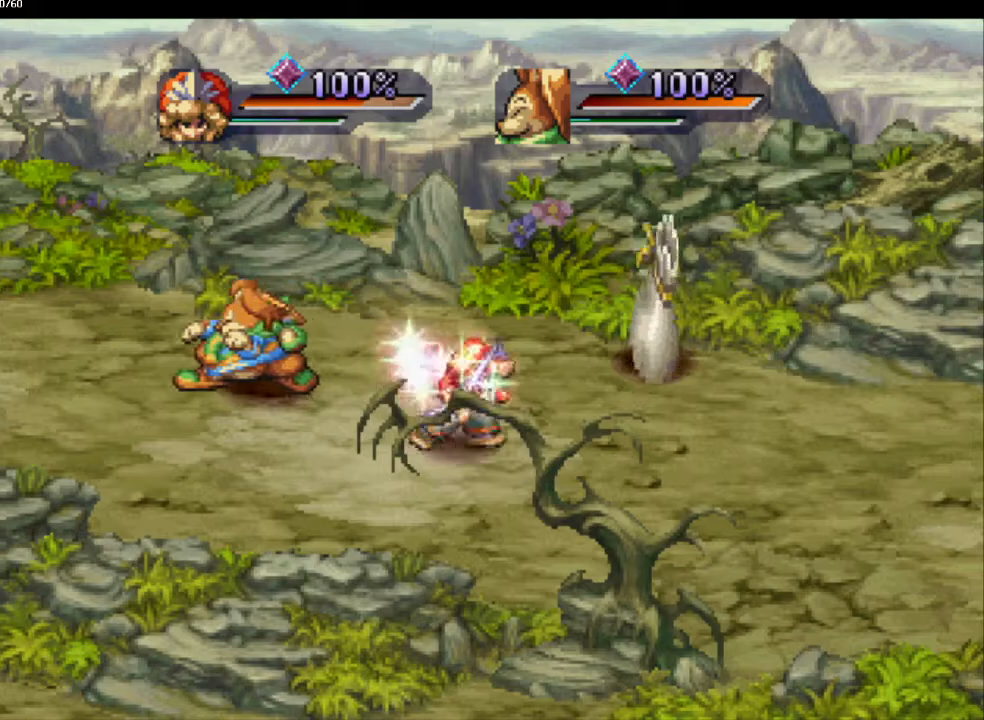
{"dt_ms": 500, "buttons": [], "left_stick": "down-right", "right_stick": "center", "events": [[183, "left_stick", "right"], [300, "left_stick", "down-right"]]}
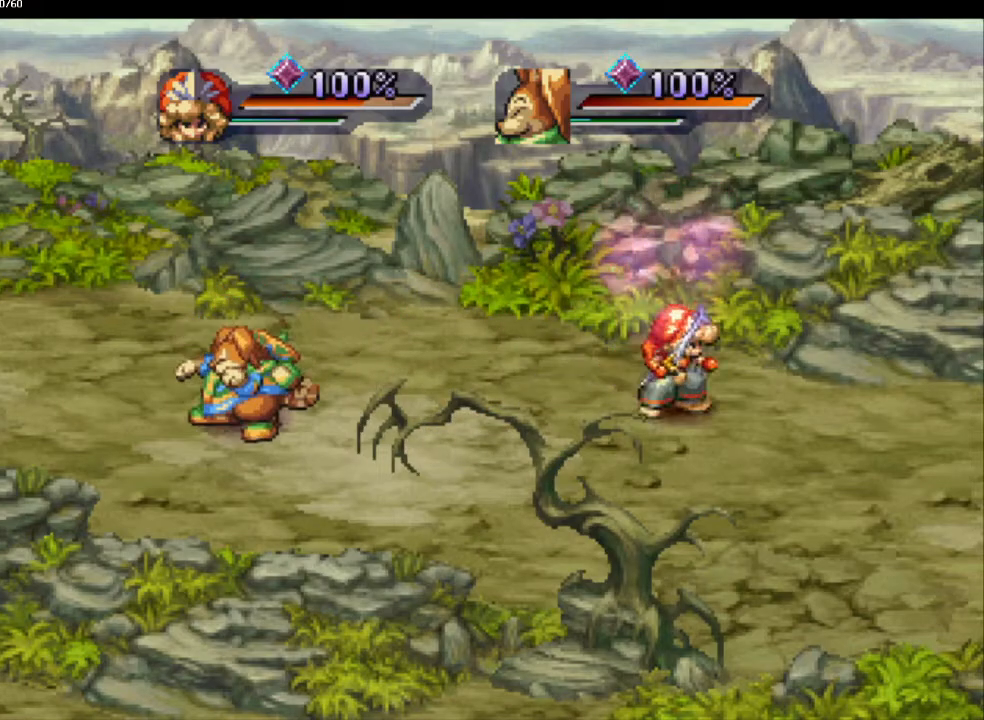
{"dt_ms": 500, "buttons": [], "left_stick": "center", "right_stick": "center", "events": [[100, "left_stick", "up-right"], [150, "left_stick", "down-right"], [267, "left_stick", "up-right"], [333, "left_stick", "down-right"], [483, "left_stick", "center"]]}
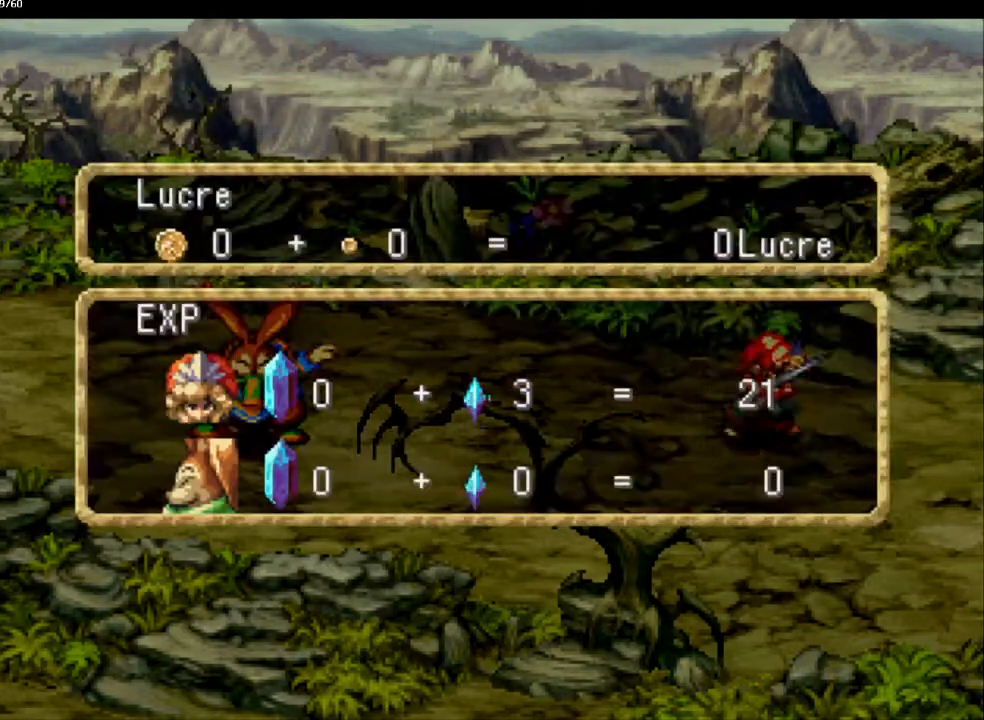
{"dt_ms": 500, "buttons": [], "left_stick": "center", "right_stick": "center", "events": []}
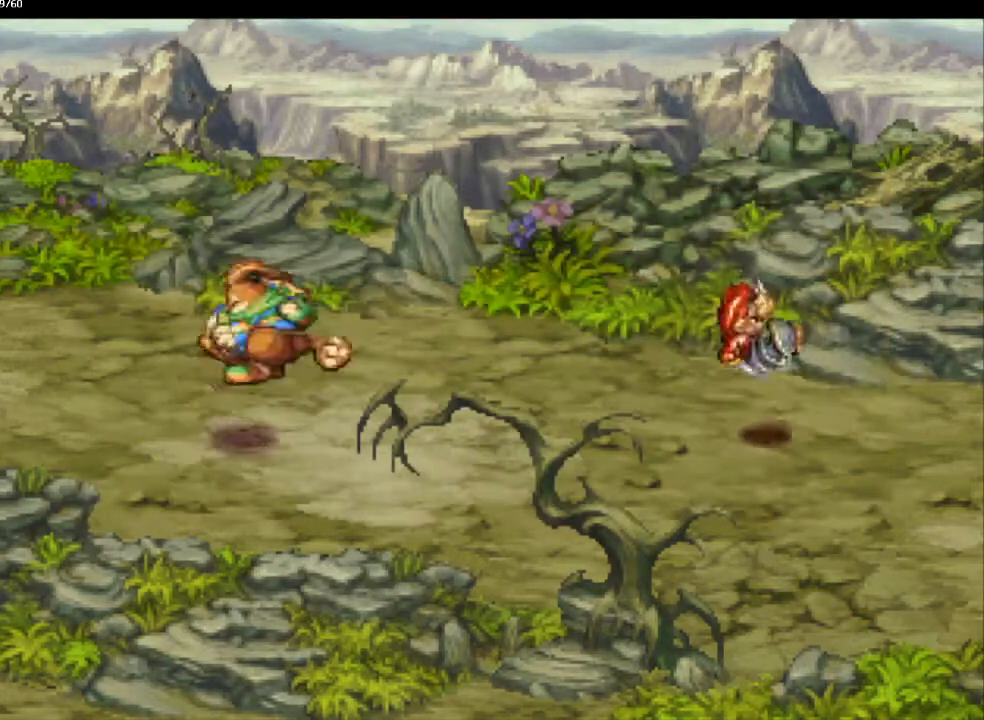
{"dt_ms": 500, "buttons": ["CIRCLE"], "left_stick": "up-right", "right_stick": "center", "events": [[300, "left_stick", "up-right"], [350, "CIRCLE", "down"], [383, "left_stick", "down-right"], [450, "left_stick", "up-right"]]}